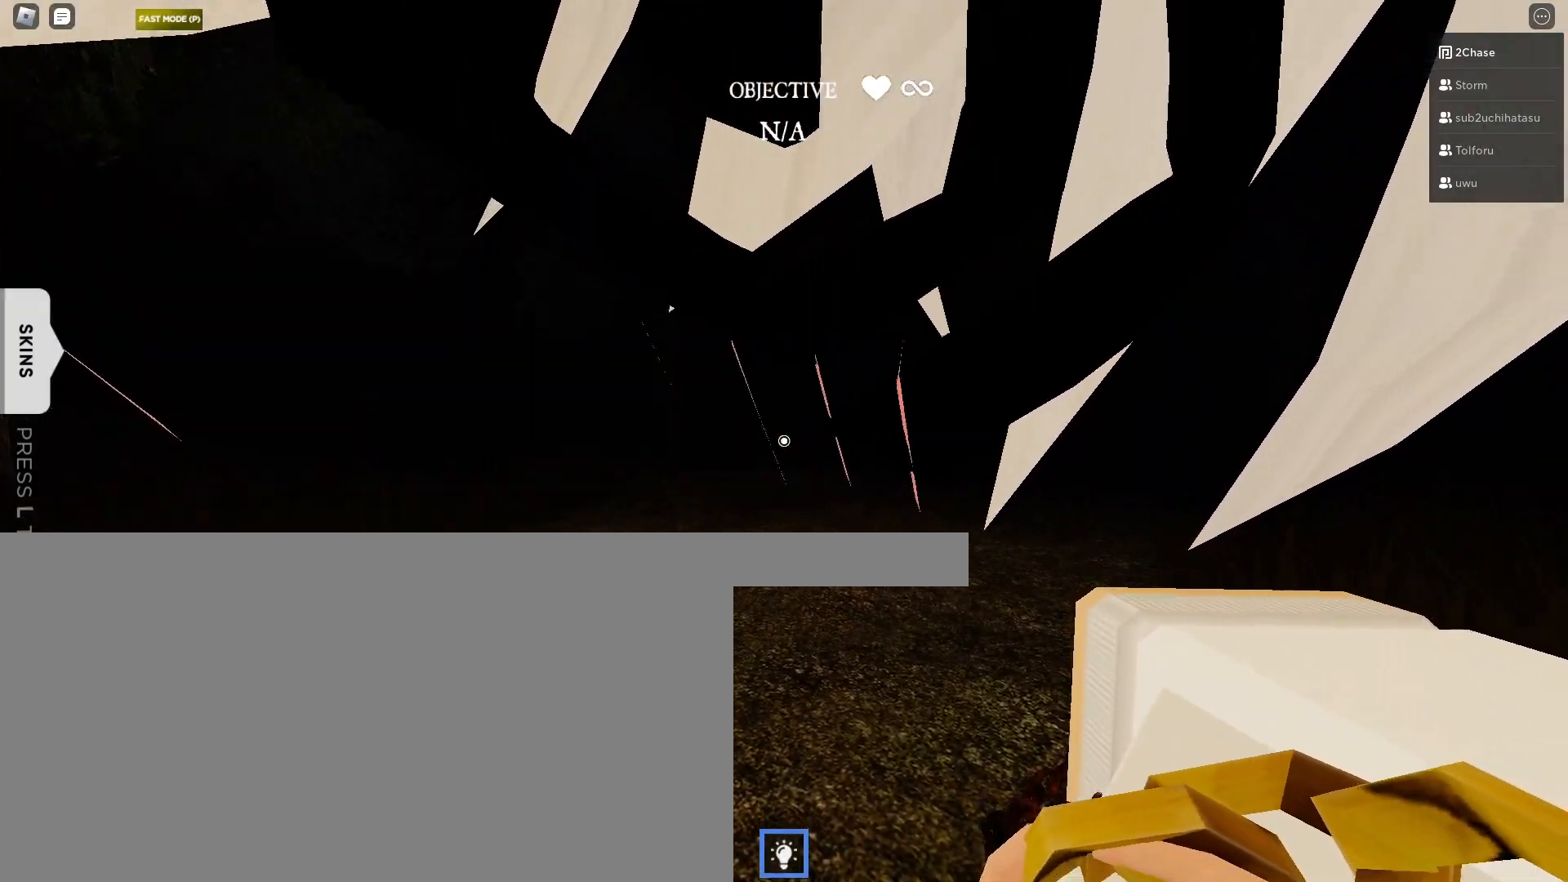
Gameplay with keyboard and mouse; each line is a JSON object with the keys and mouse buttons held at the frame after it. "events" lists presses ("down") and releases ("up") of "a", "ctrl", "d", "e", "f", "q", "r", "s", "shift", "space", "tab", "w", "mouse_left", "mouse_wheel", "mouse_right", "mouse_mb4" and "mouse_mb5" between this image and that frame as [ms after this image, input, new state], when the widget could be followed in between. "mouse_left", "mouse_wheel", "mouse_right", "mouse_mb4", "mouse_mb5" = the "left", "wheel", "right", "mb4", "mb5" buttons of the "mouse" list. No other keys are recorded. "wheel" means that the mouse wheel is clicked or scrolled. Mouse movement is not recorded.
{"keys": ["shift", "w"], "mouse": [], "events": [[217, "w", "down"], [233, "shift", "down"]]}
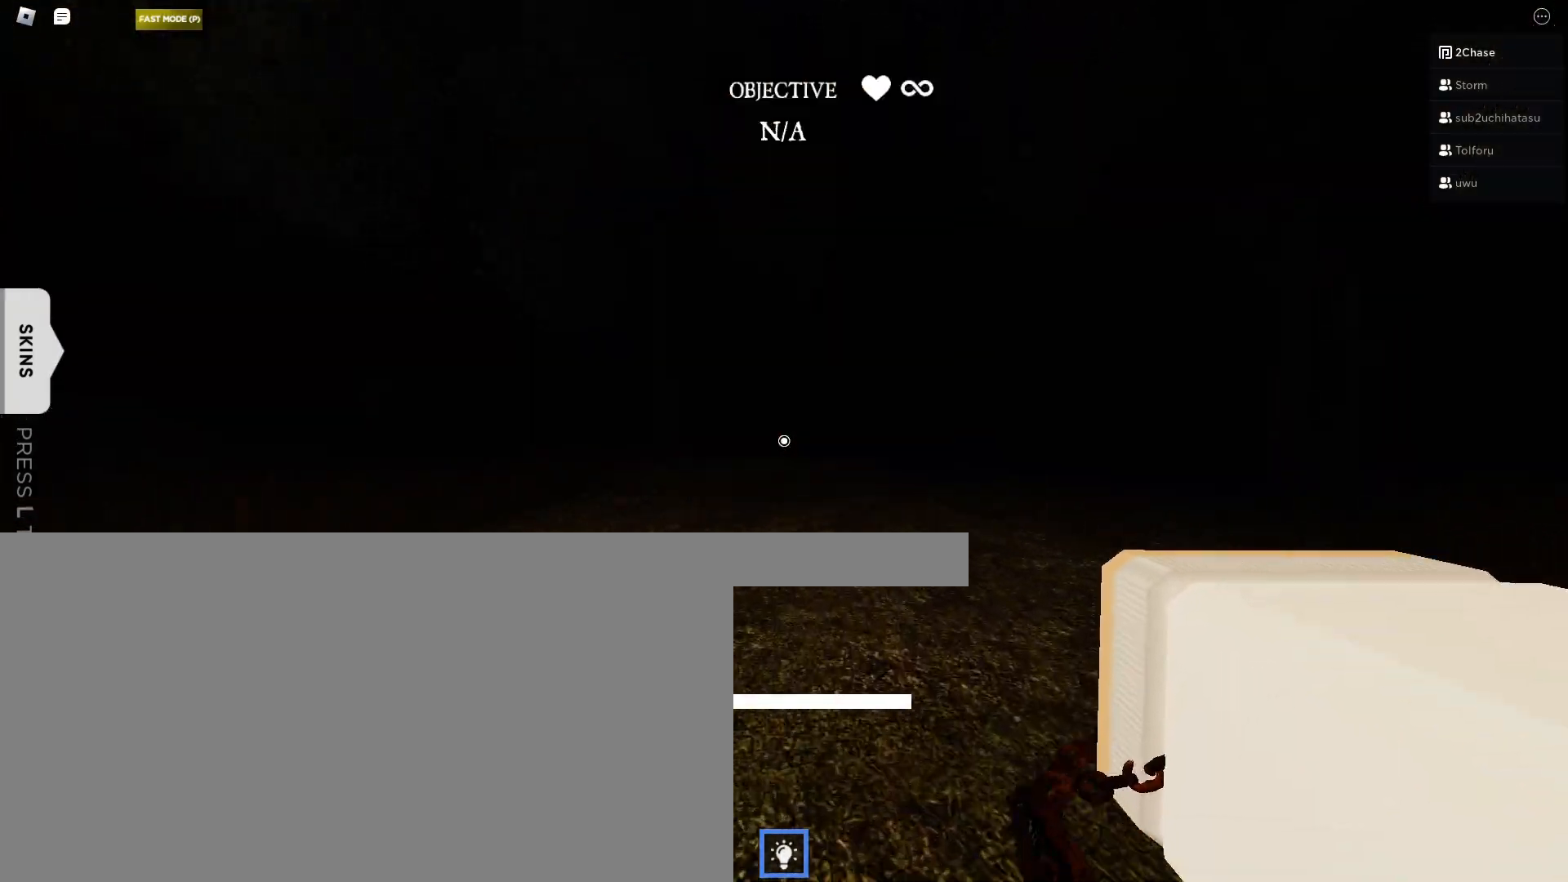
{"keys": ["shift", "w"], "mouse": [], "events": []}
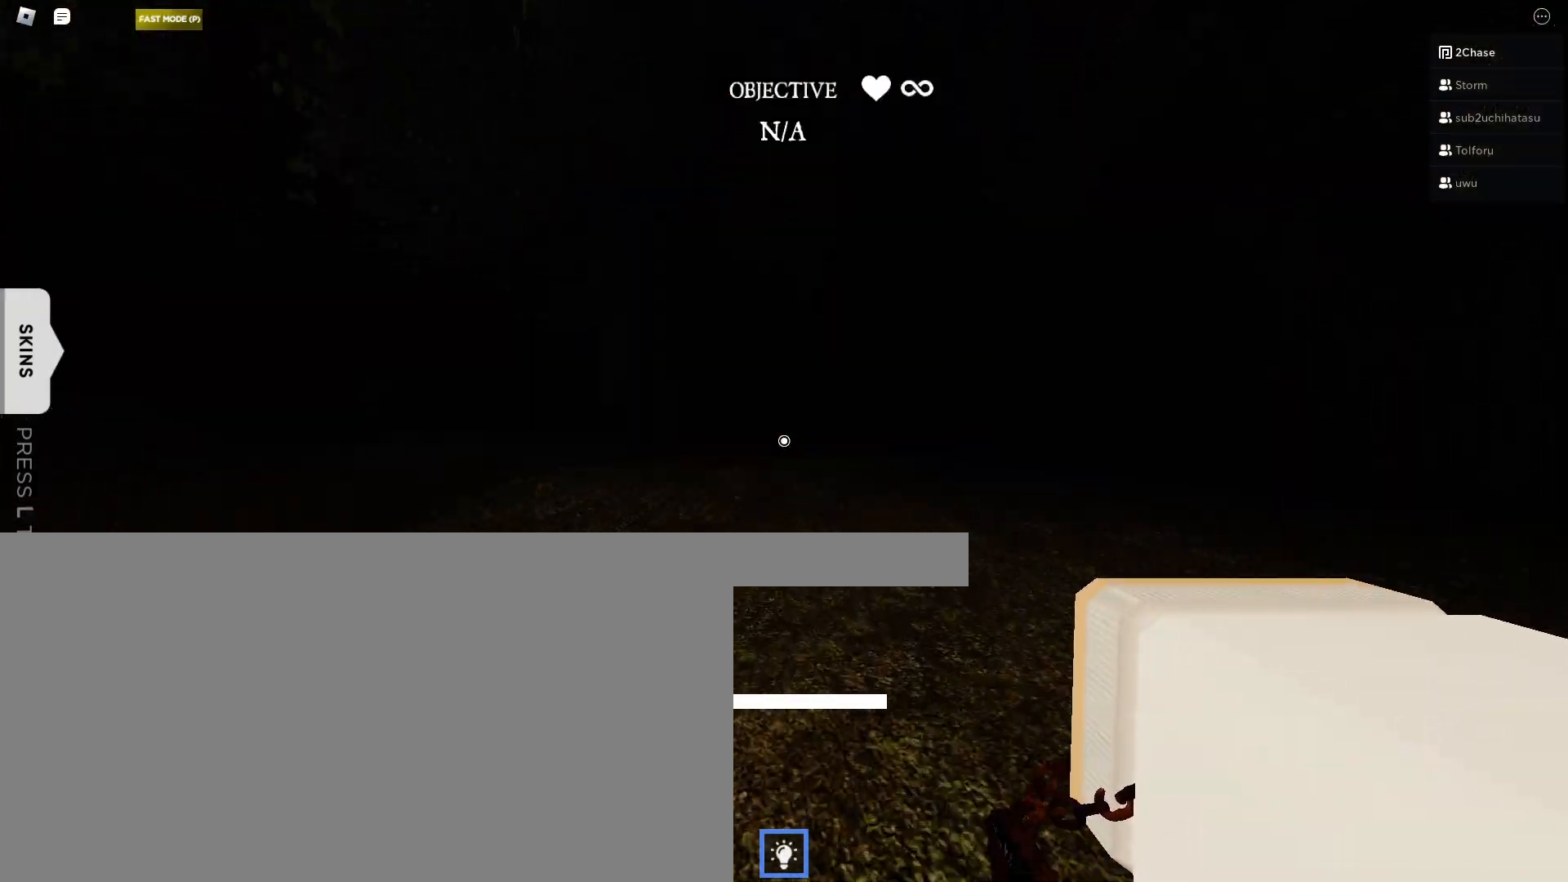
{"keys": ["shift", "w"], "mouse": [], "events": []}
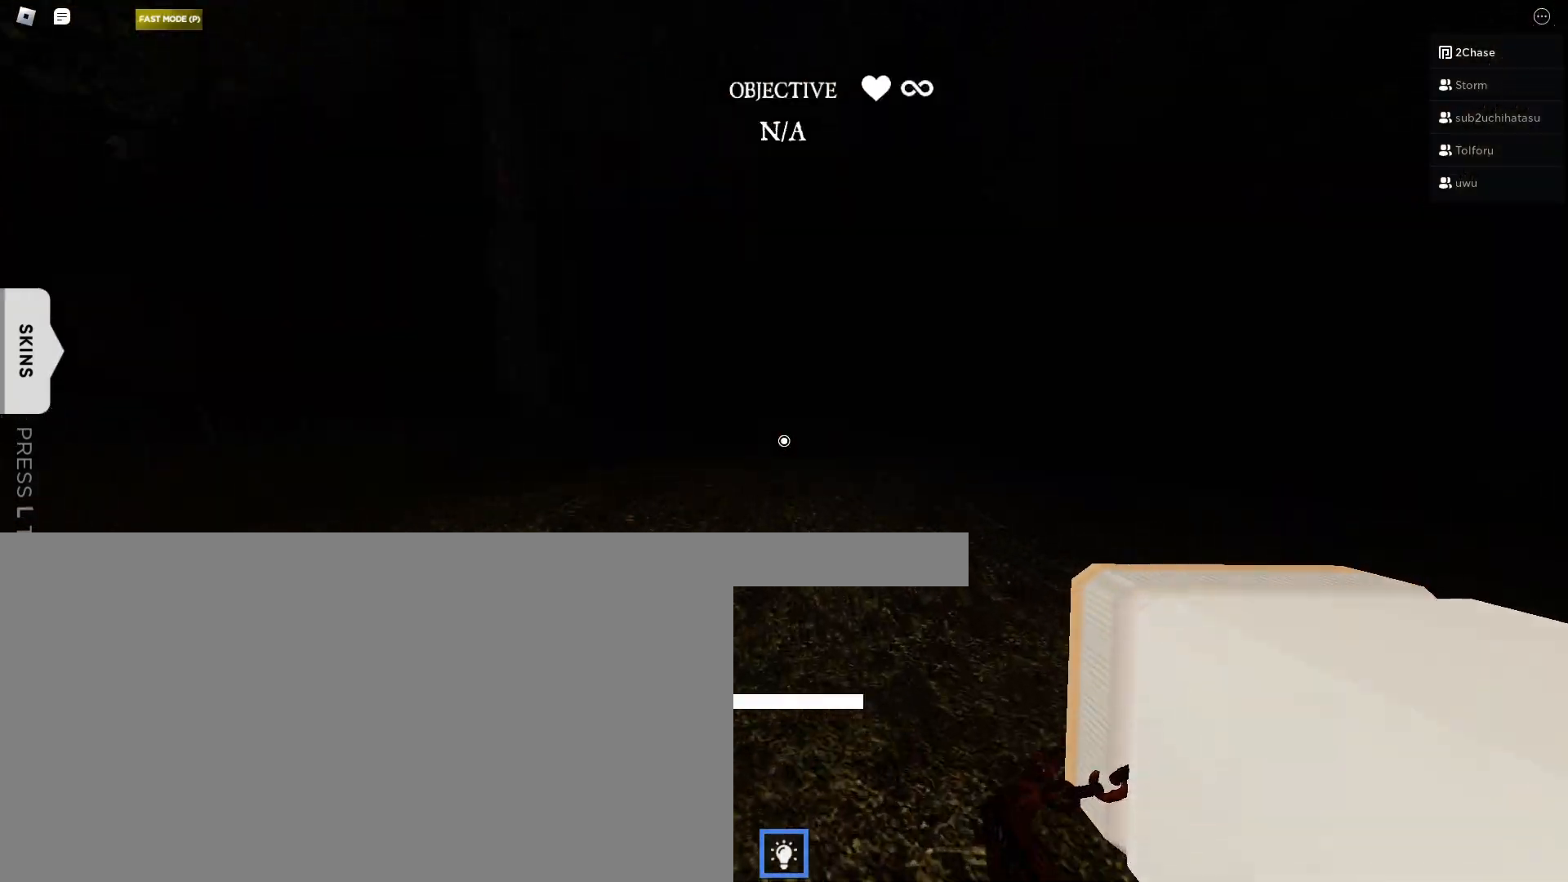
{"keys": ["shift", "w"], "mouse": [], "events": [[183, "mouse_left", "down"], [283, "mouse_left", "up"]]}
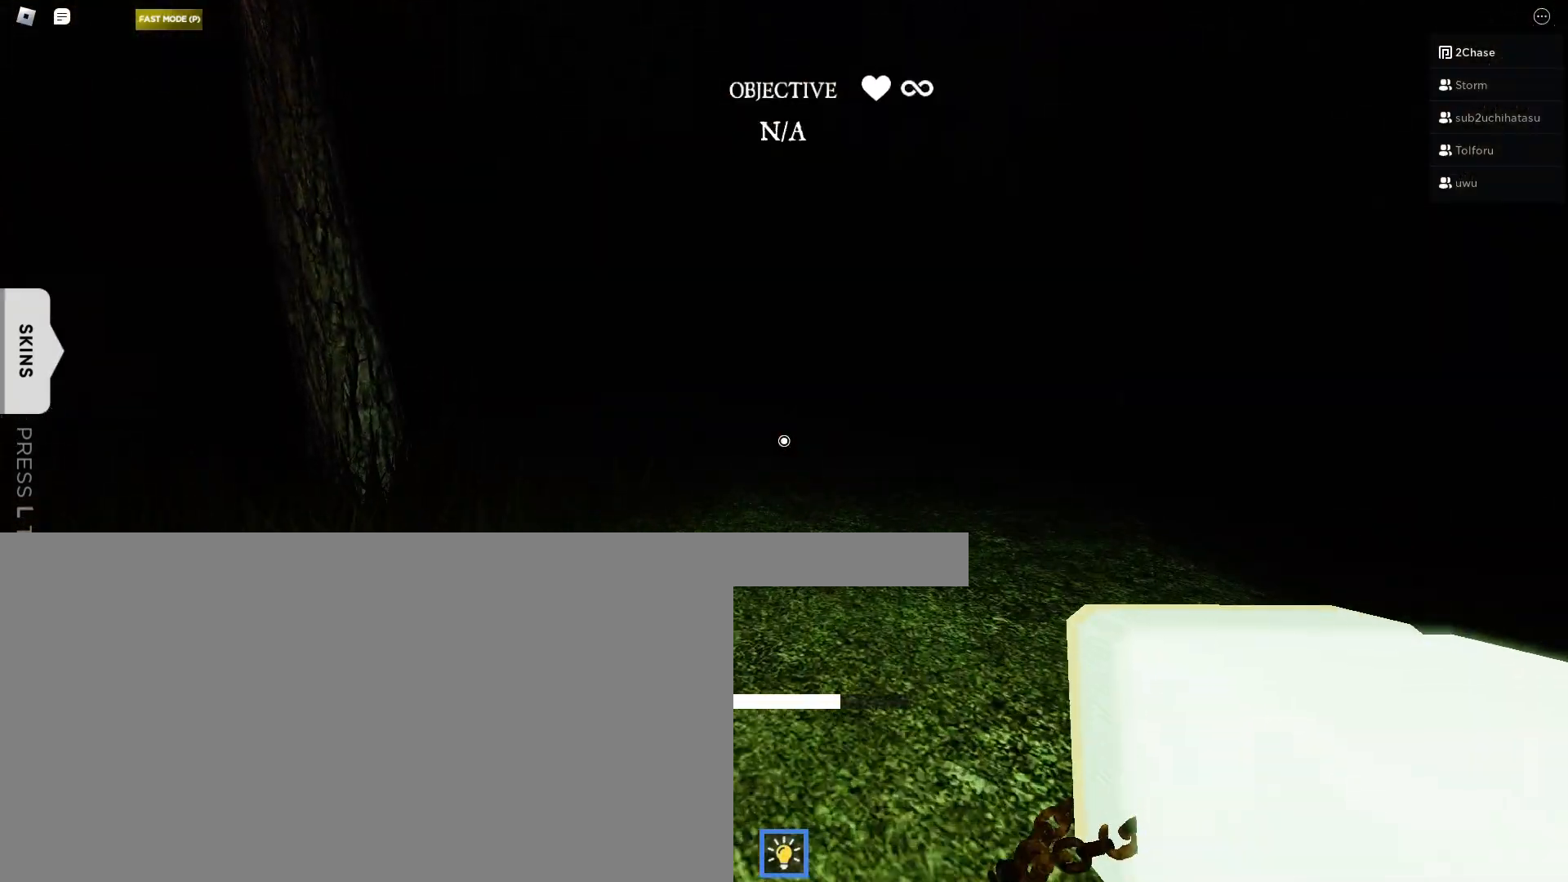
{"keys": ["shift", "w"], "mouse": ["left"], "events": [[283, "mouse_left", "down"], [350, "mouse_right", "down"], [383, "mouse_left", "up"], [467, "mouse_right", "up"], [483, "mouse_left", "down"]]}
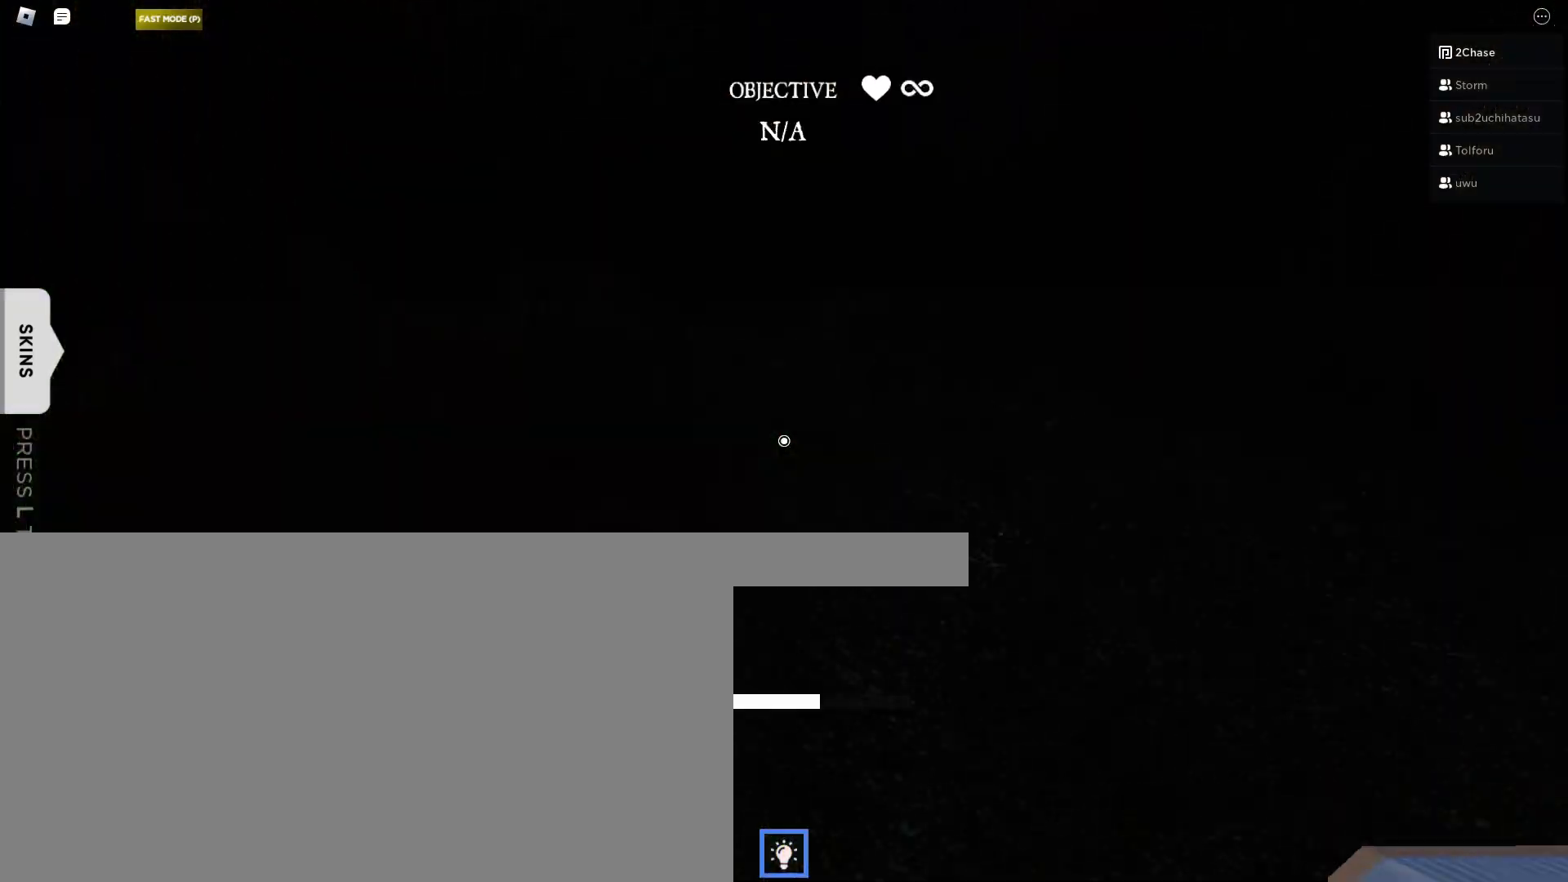
{"keys": ["shift", "w"], "mouse": ["right"], "events": [[83, "mouse_left", "up"], [383, "mouse_left", "down"], [417, "mouse_right", "down"], [467, "mouse_left", "up"]]}
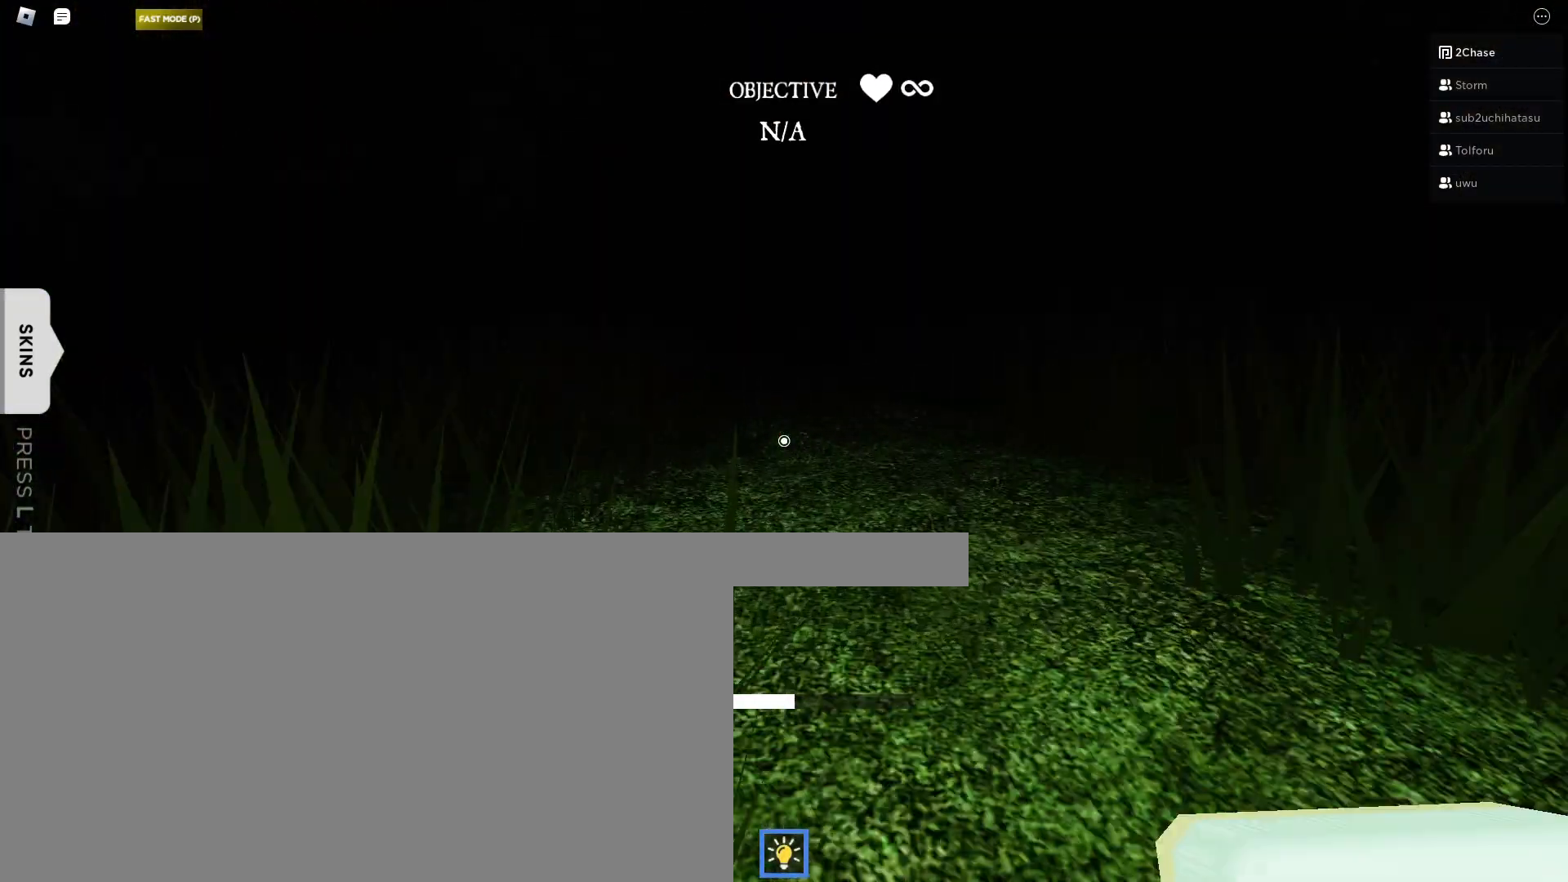
{"keys": ["shift", "w"], "mouse": ["left"], "events": [[17, "mouse_right", "up"], [50, "mouse_left", "down"], [117, "mouse_left", "up"], [200, "mouse_left", "down"], [300, "mouse_left", "up"], [500, "mouse_left", "down"]]}
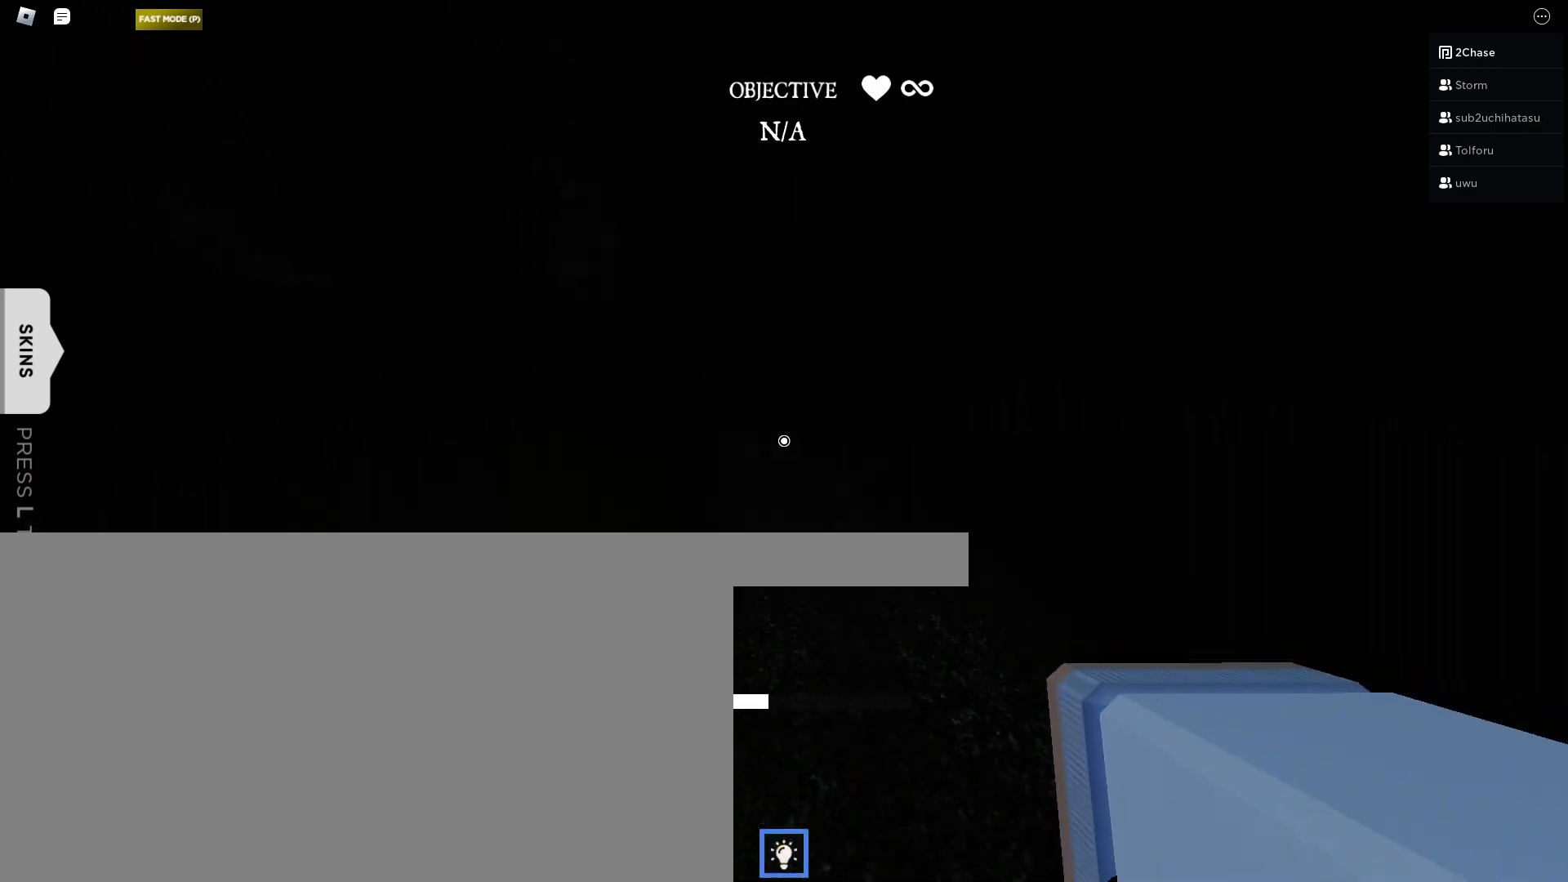
{"keys": ["shift", "w"], "mouse": [], "events": [[83, "mouse_left", "up"]]}
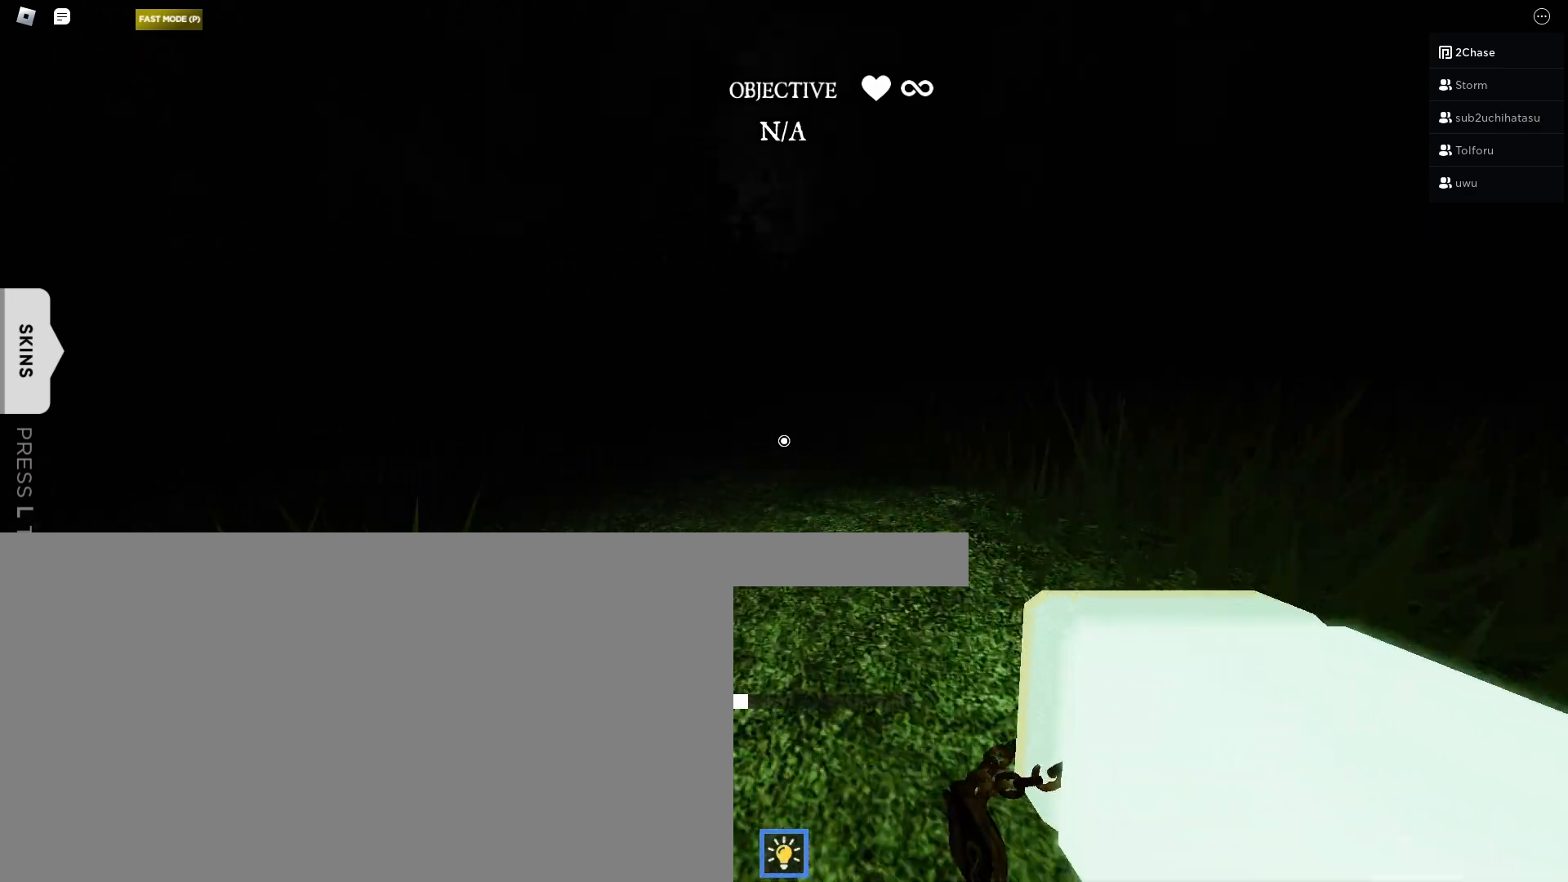
{"keys": ["shift", "w"], "mouse": [], "events": []}
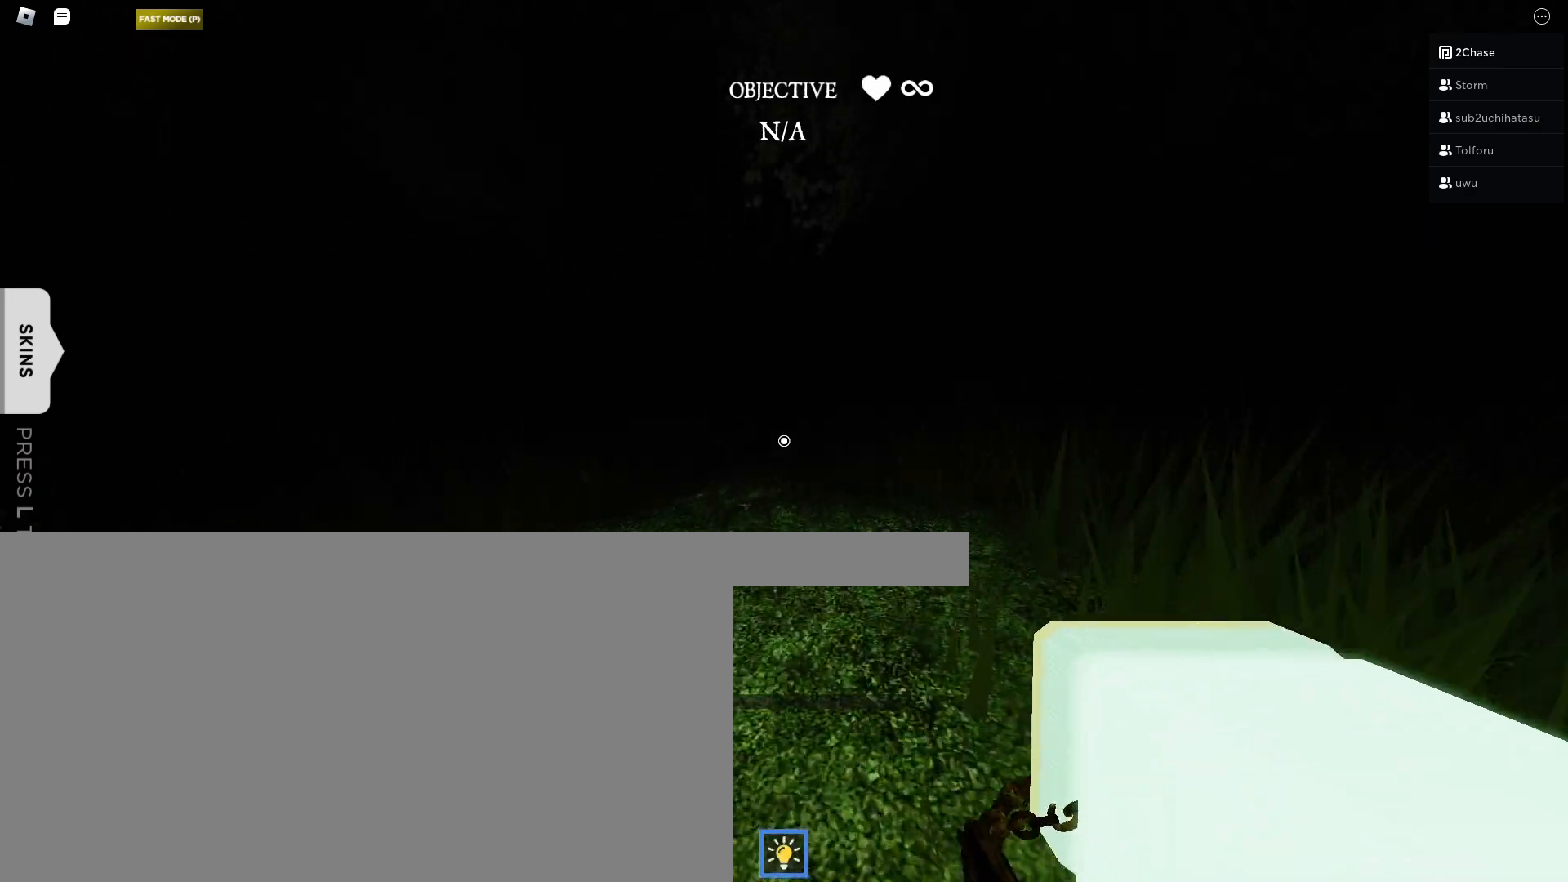
{"keys": ["shift", "w"], "mouse": [], "events": []}
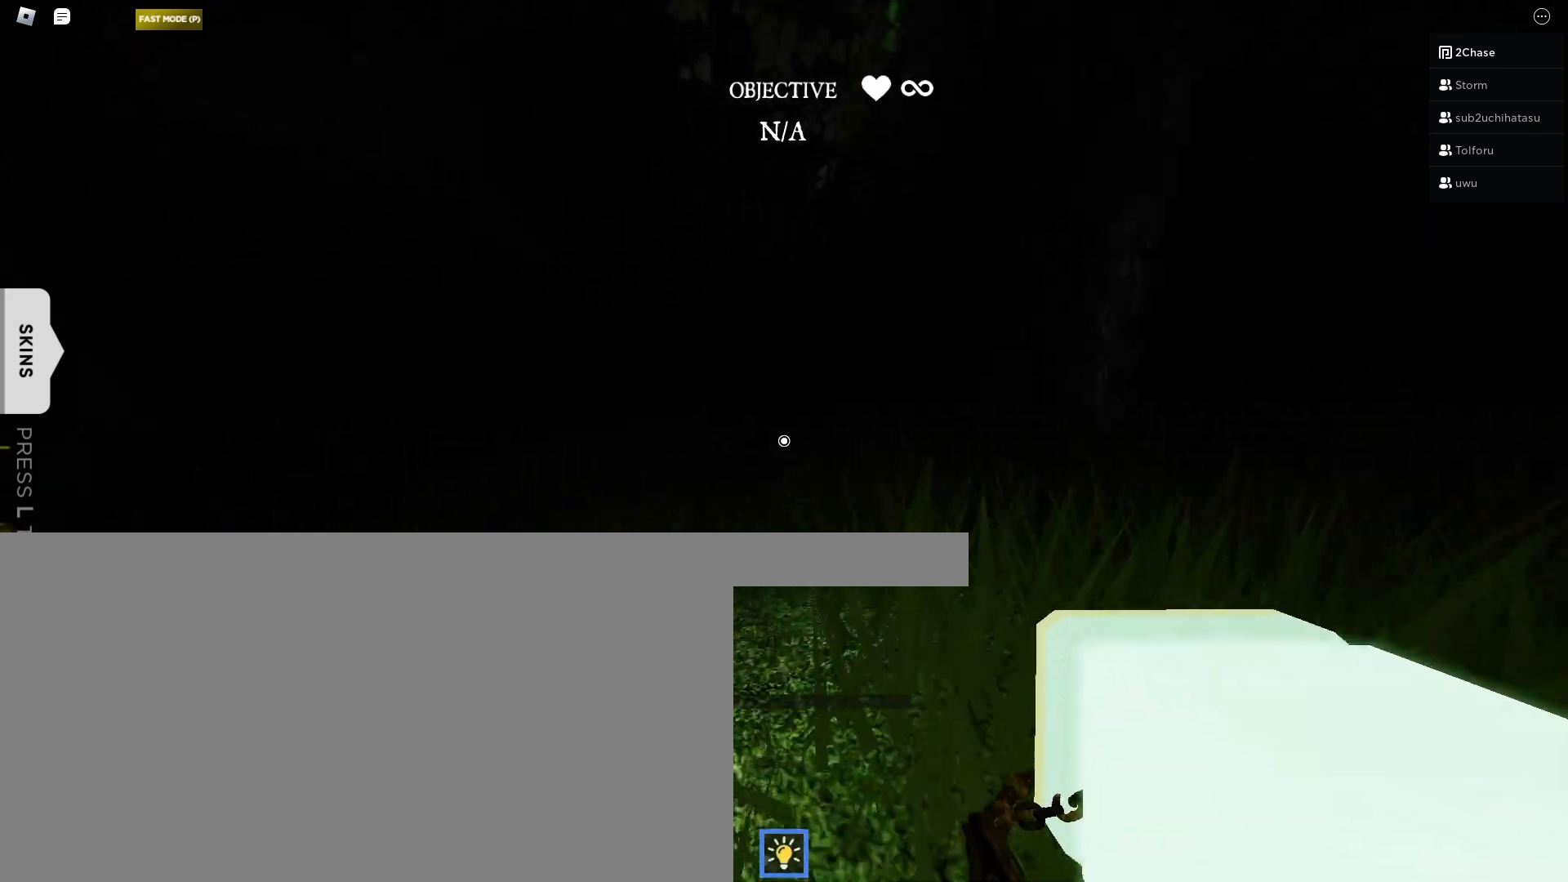
{"keys": ["shift", "w"], "mouse": [], "events": []}
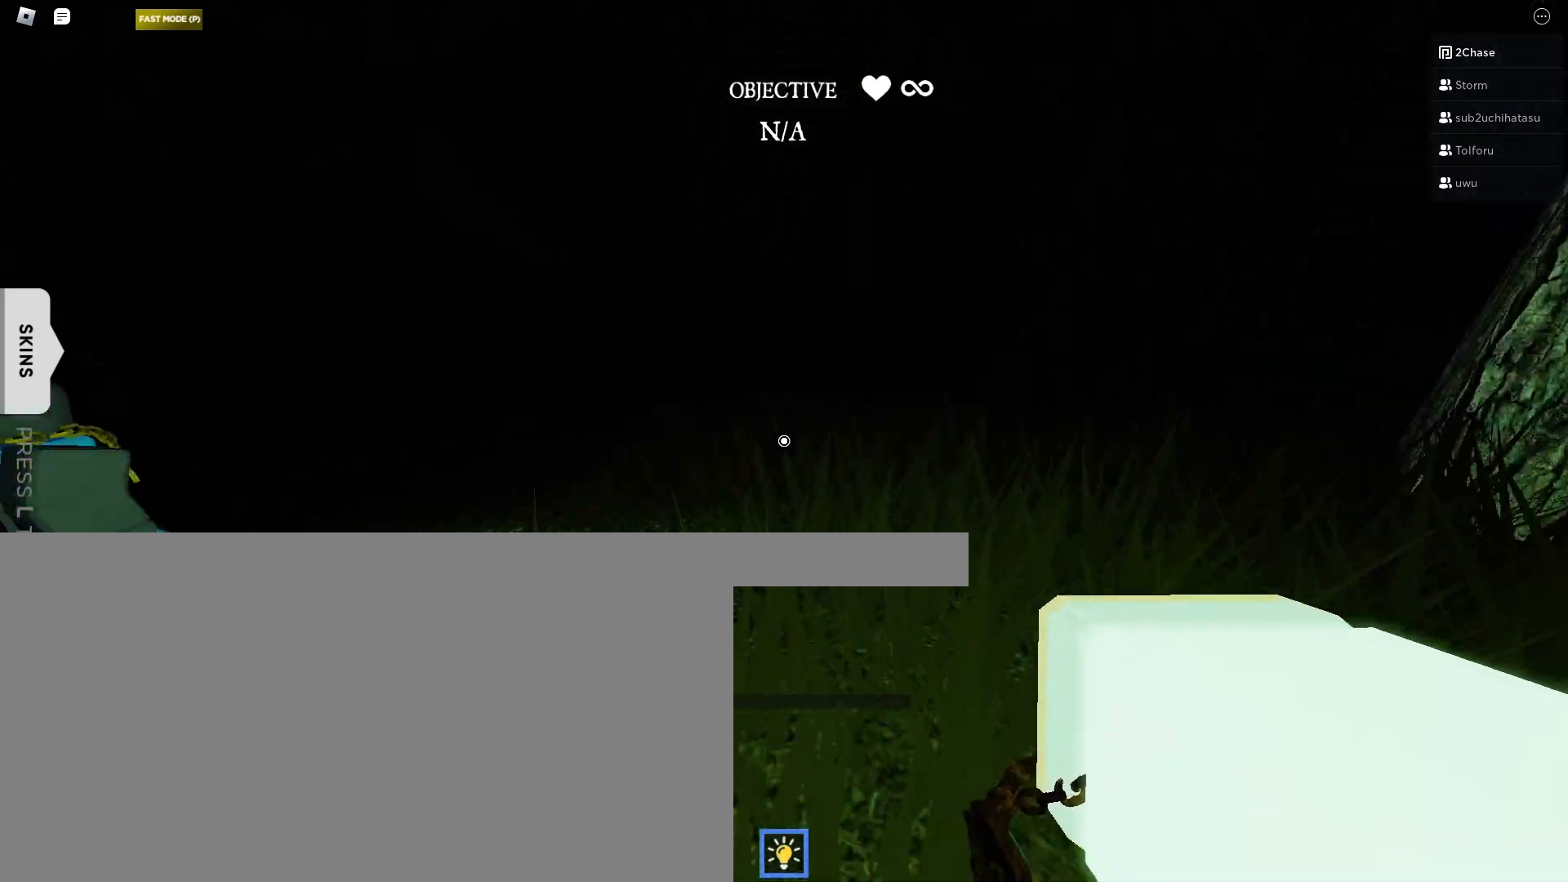
{"keys": ["shift", "w"], "mouse": [], "events": []}
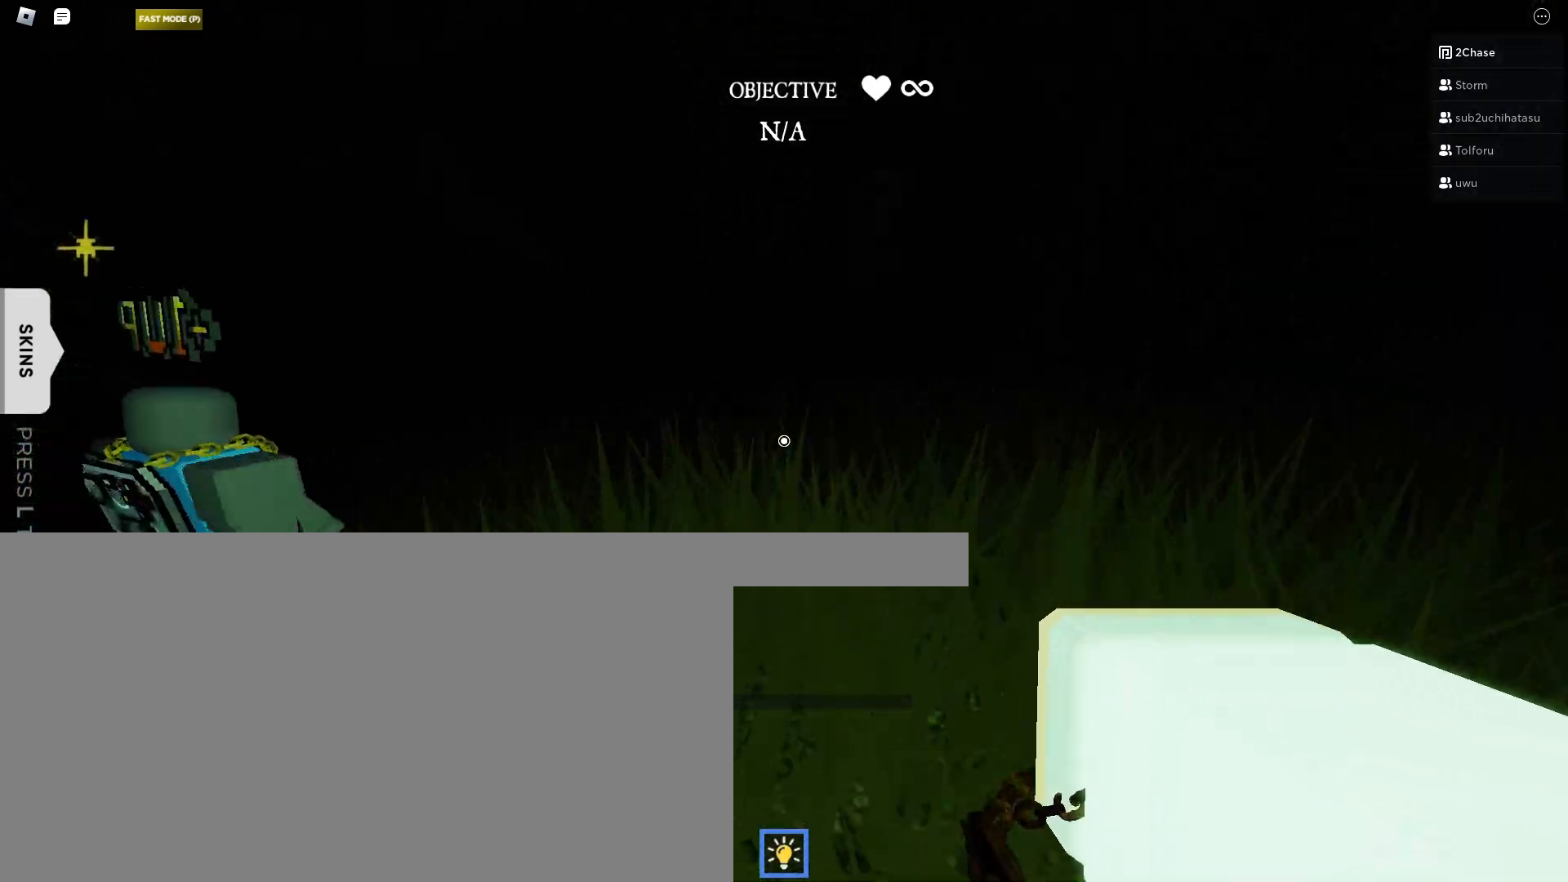
{"keys": ["w"], "mouse": [], "events": [[17, "shift", "up"]]}
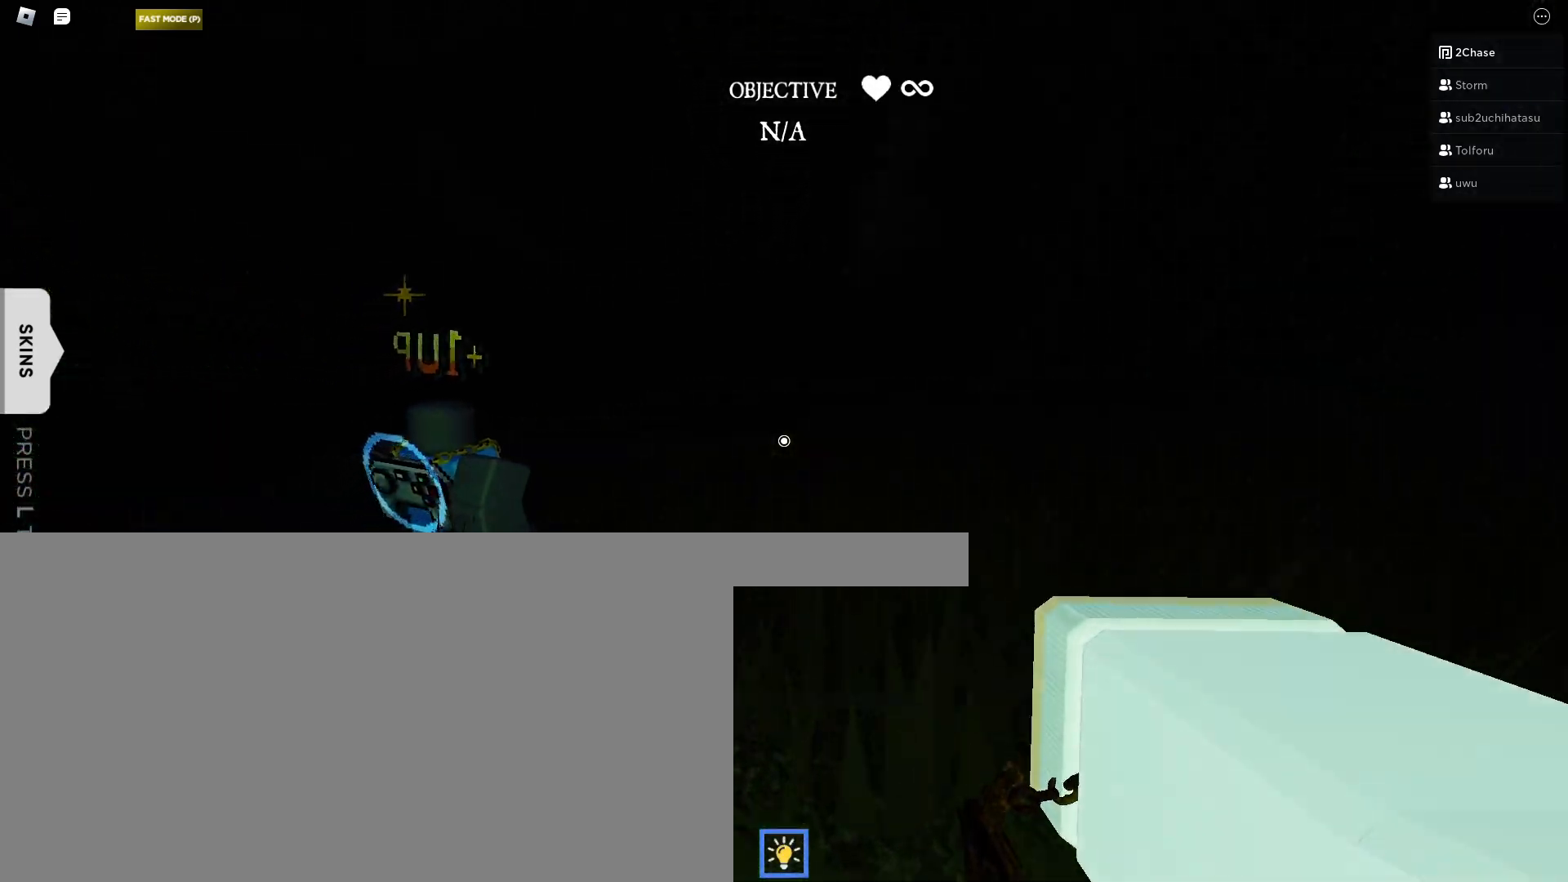
{"keys": ["w"], "mouse": [], "events": []}
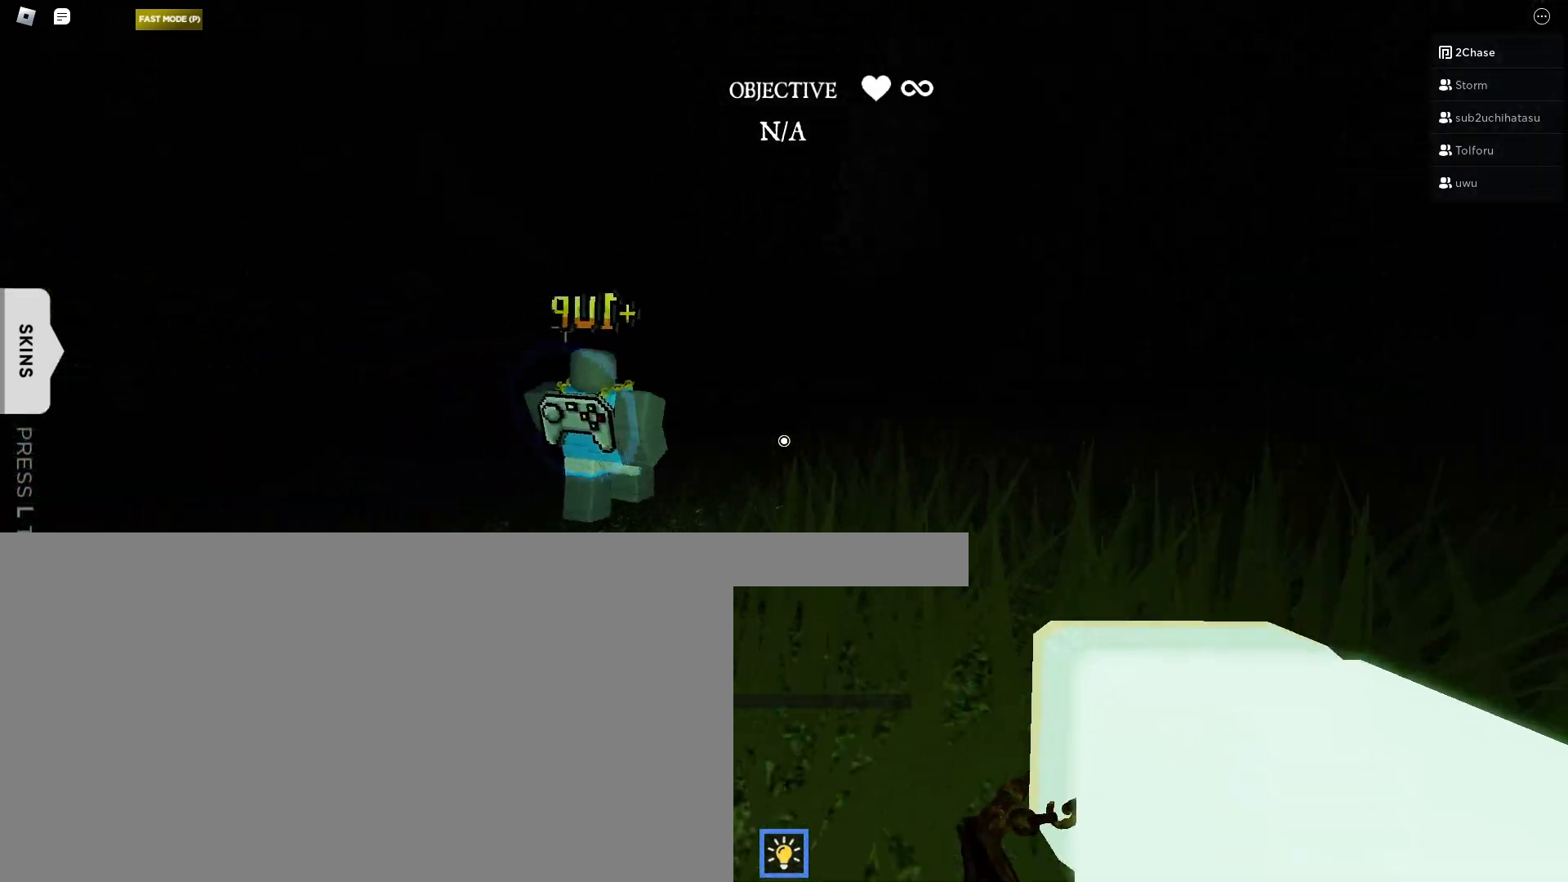
{"keys": ["w"], "mouse": [], "events": []}
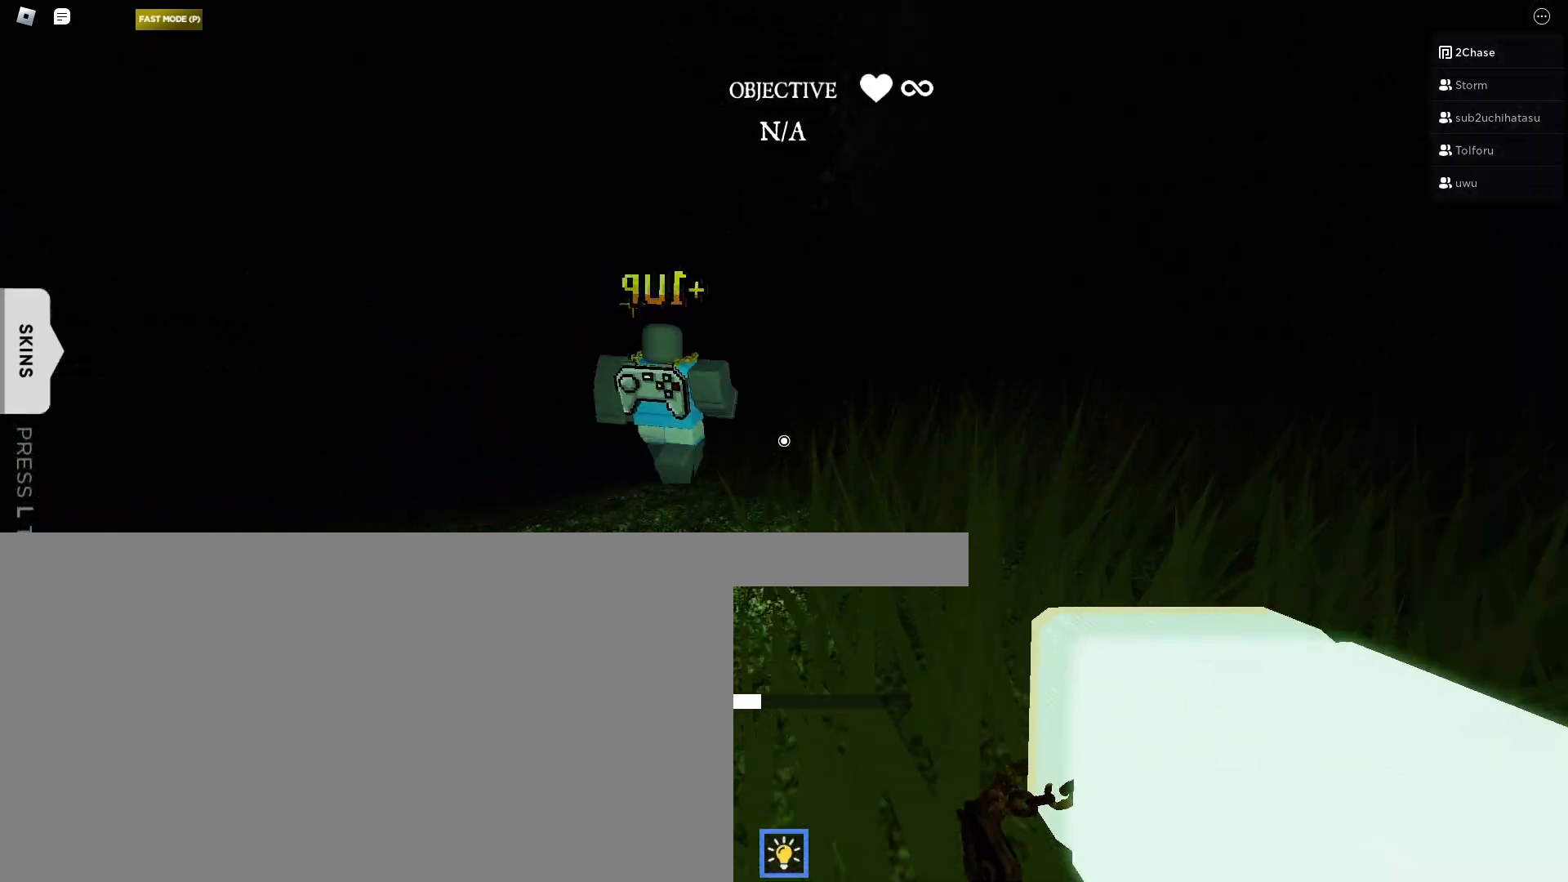
{"keys": ["w"], "mouse": [], "events": []}
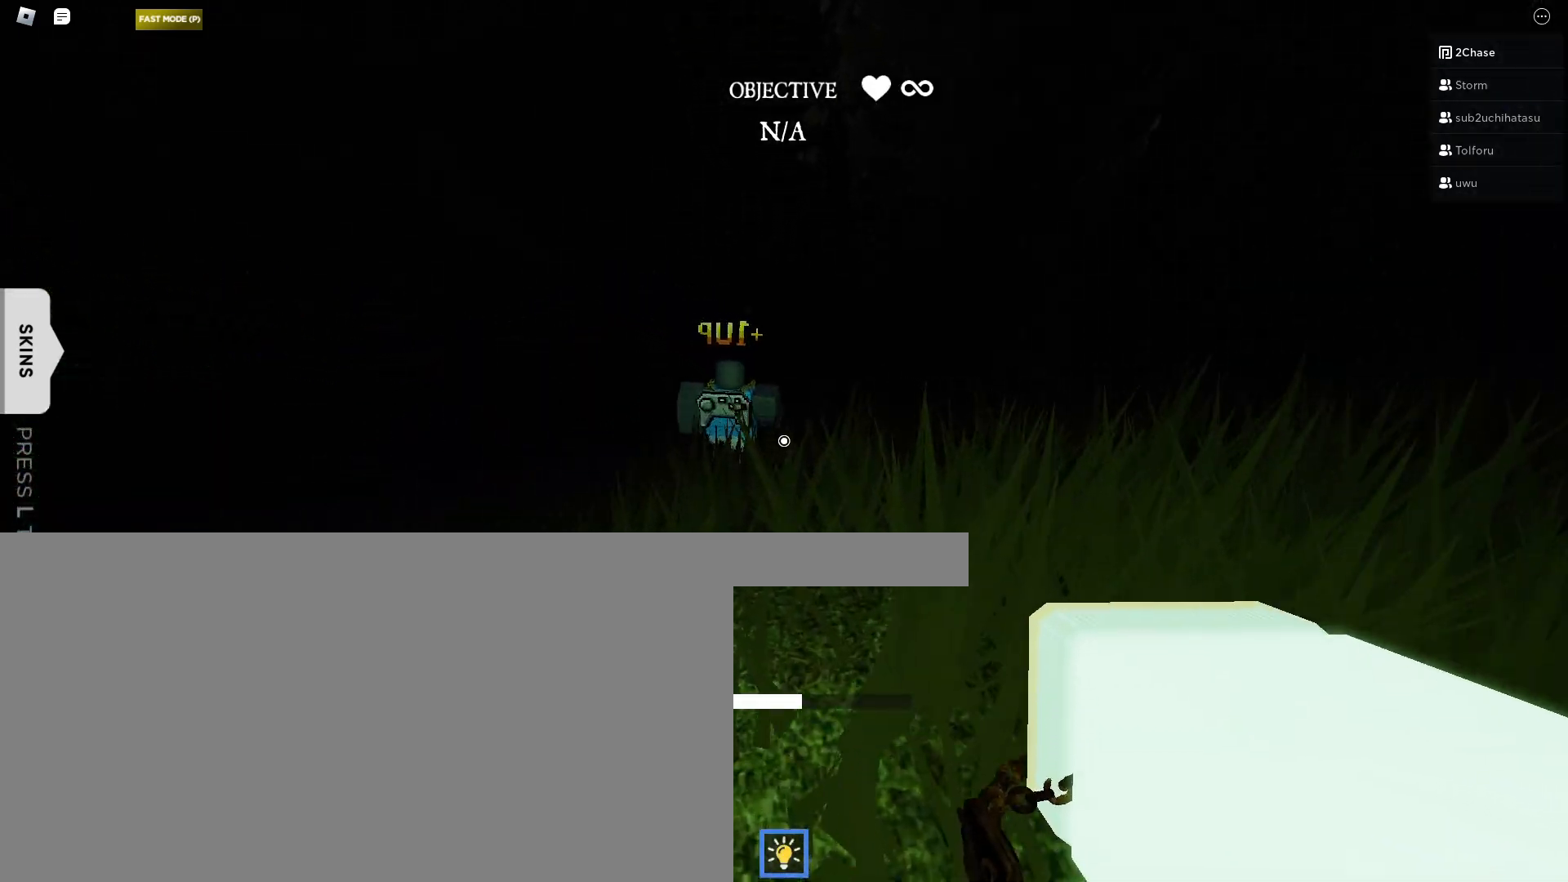
{"keys": ["w"], "mouse": [], "events": []}
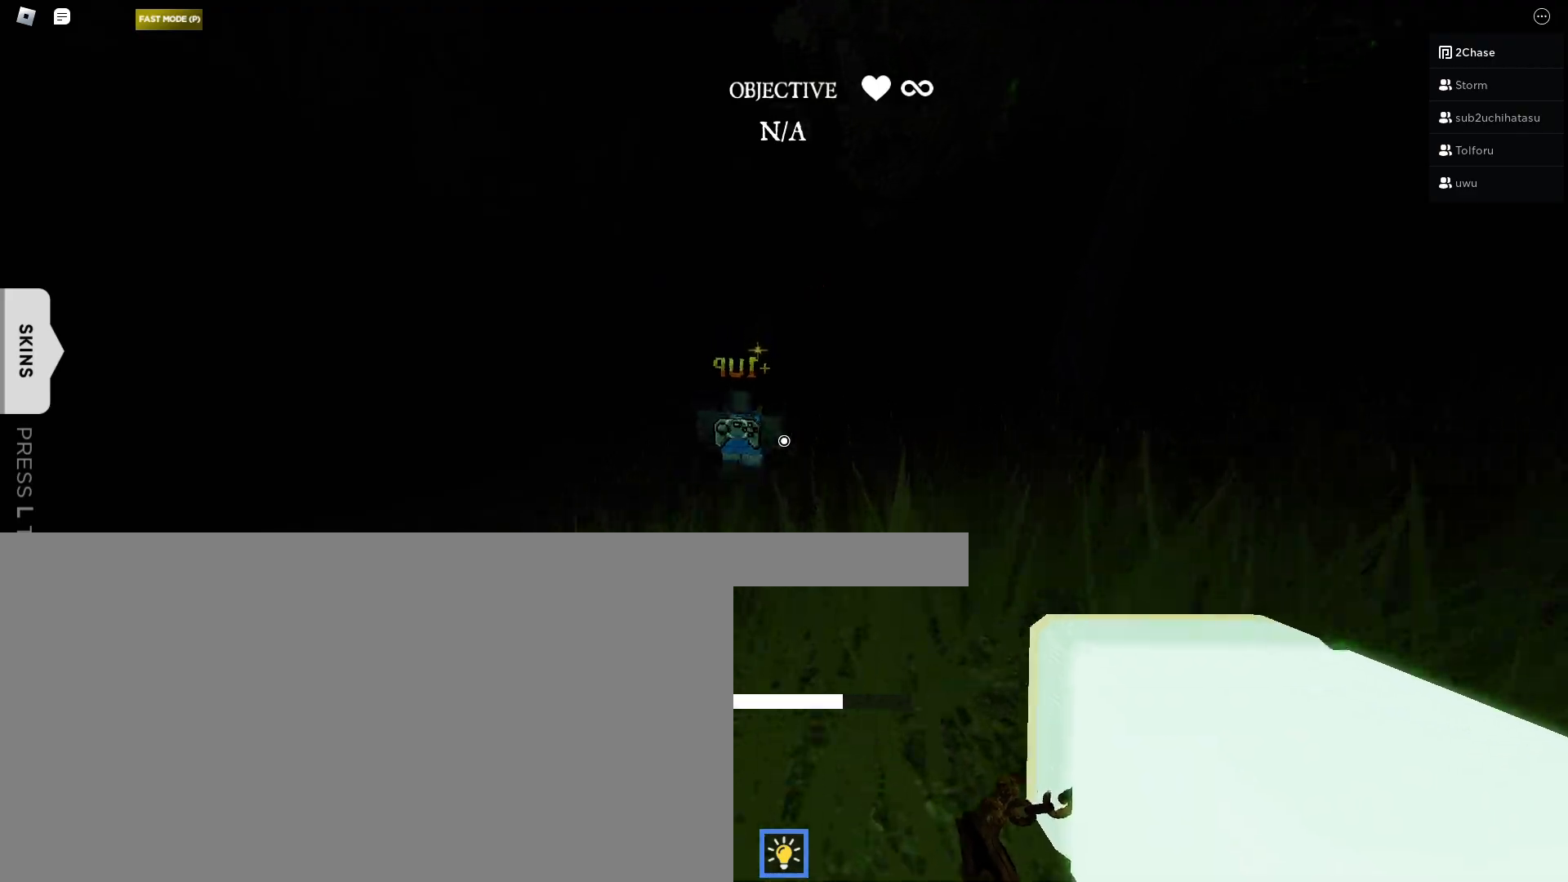
{"keys": ["shift", "w"], "mouse": [], "events": [[483, "shift", "down"]]}
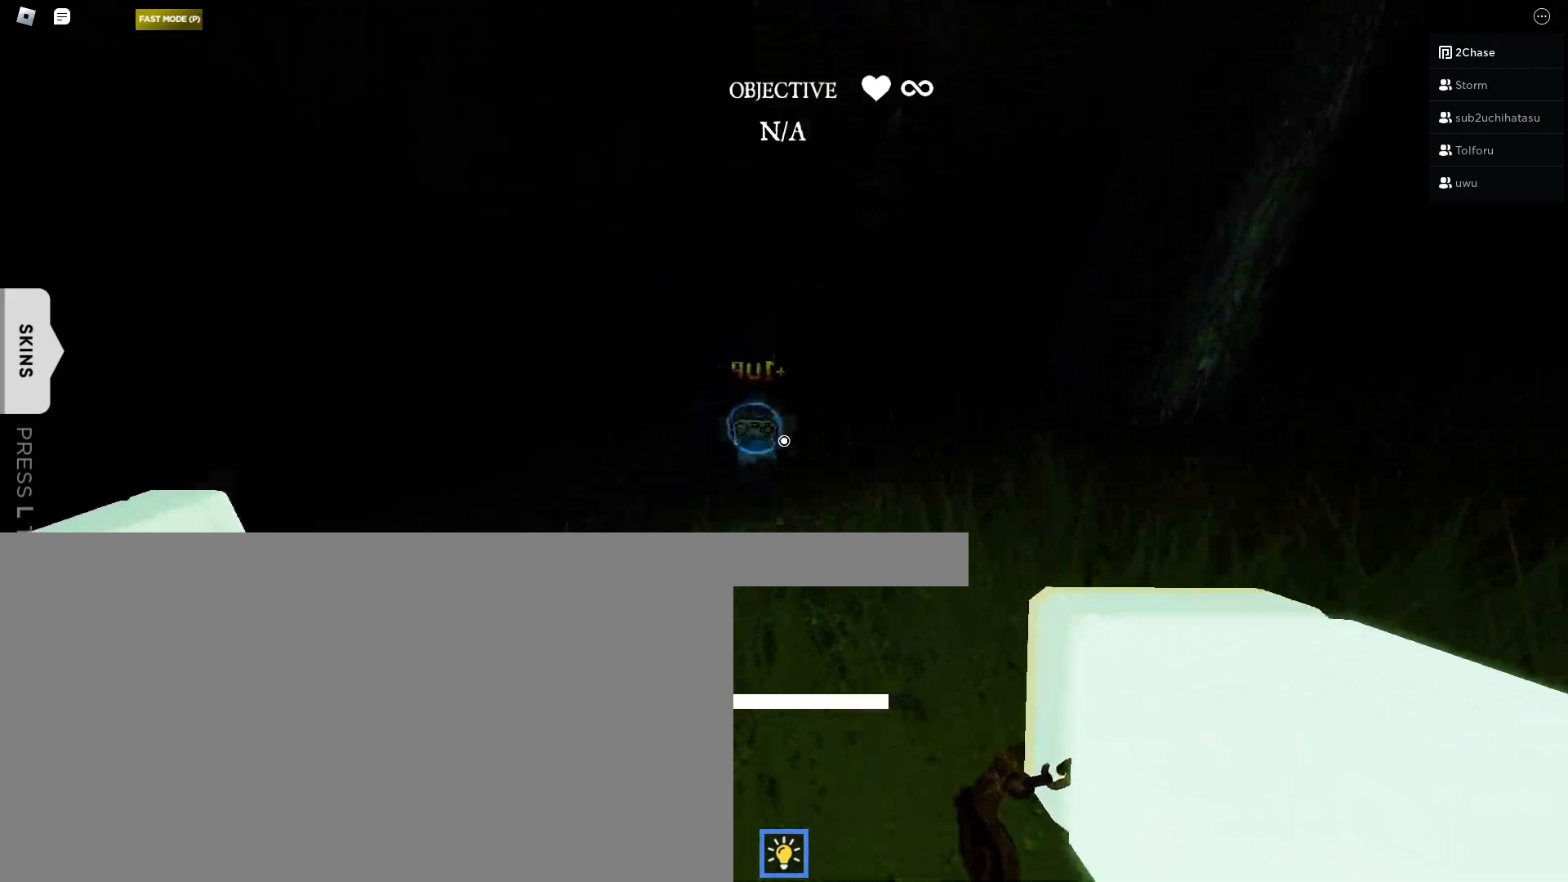
{"keys": ["shift", "w"], "mouse": [], "events": []}
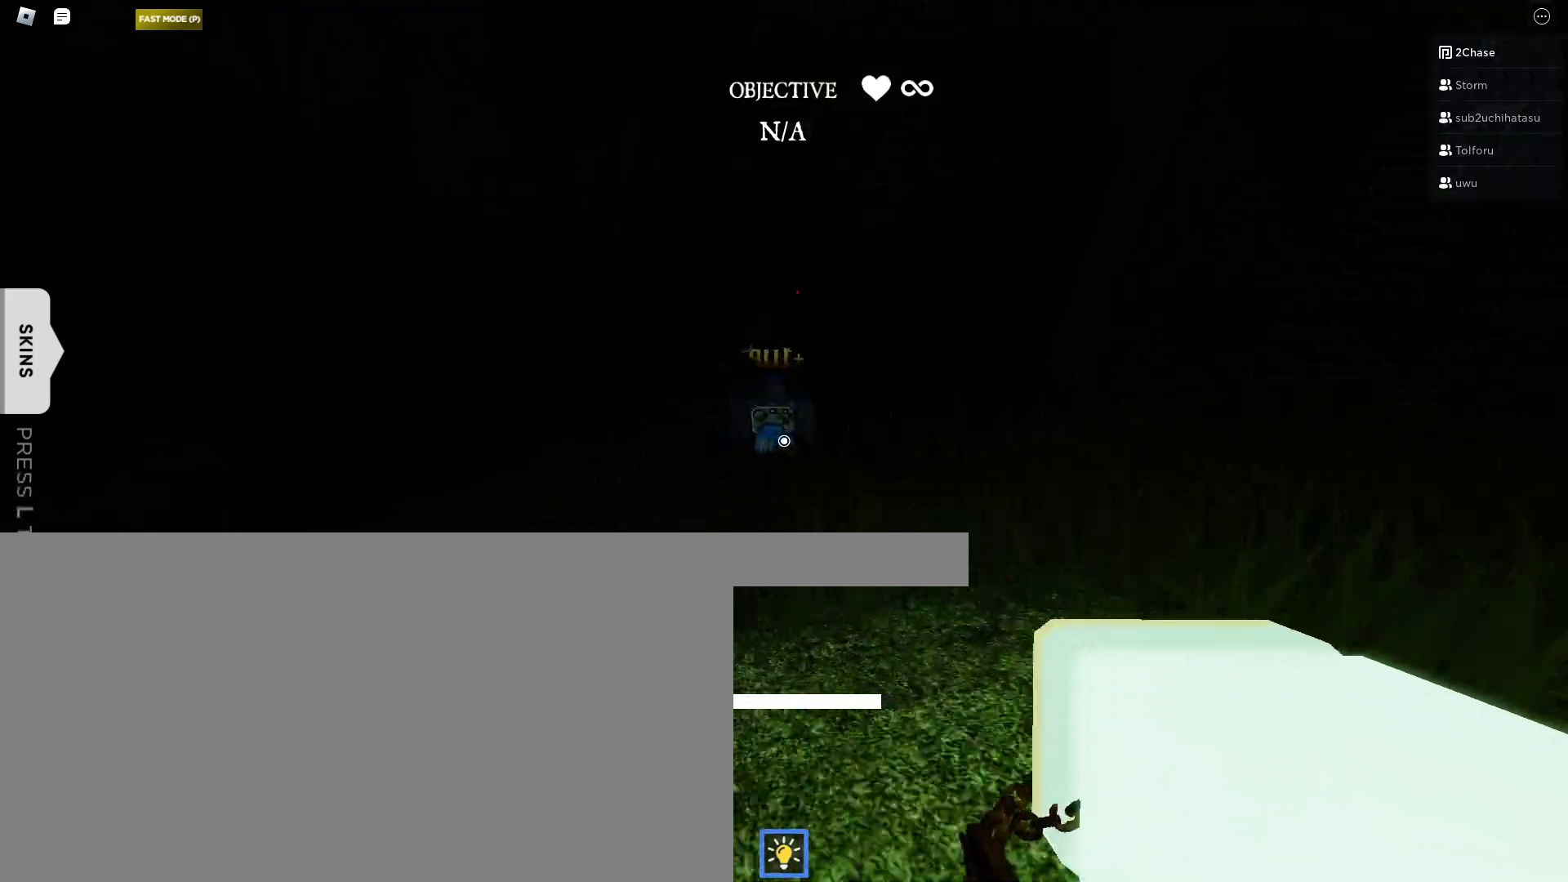
{"keys": ["shift", "w"], "mouse": [], "events": []}
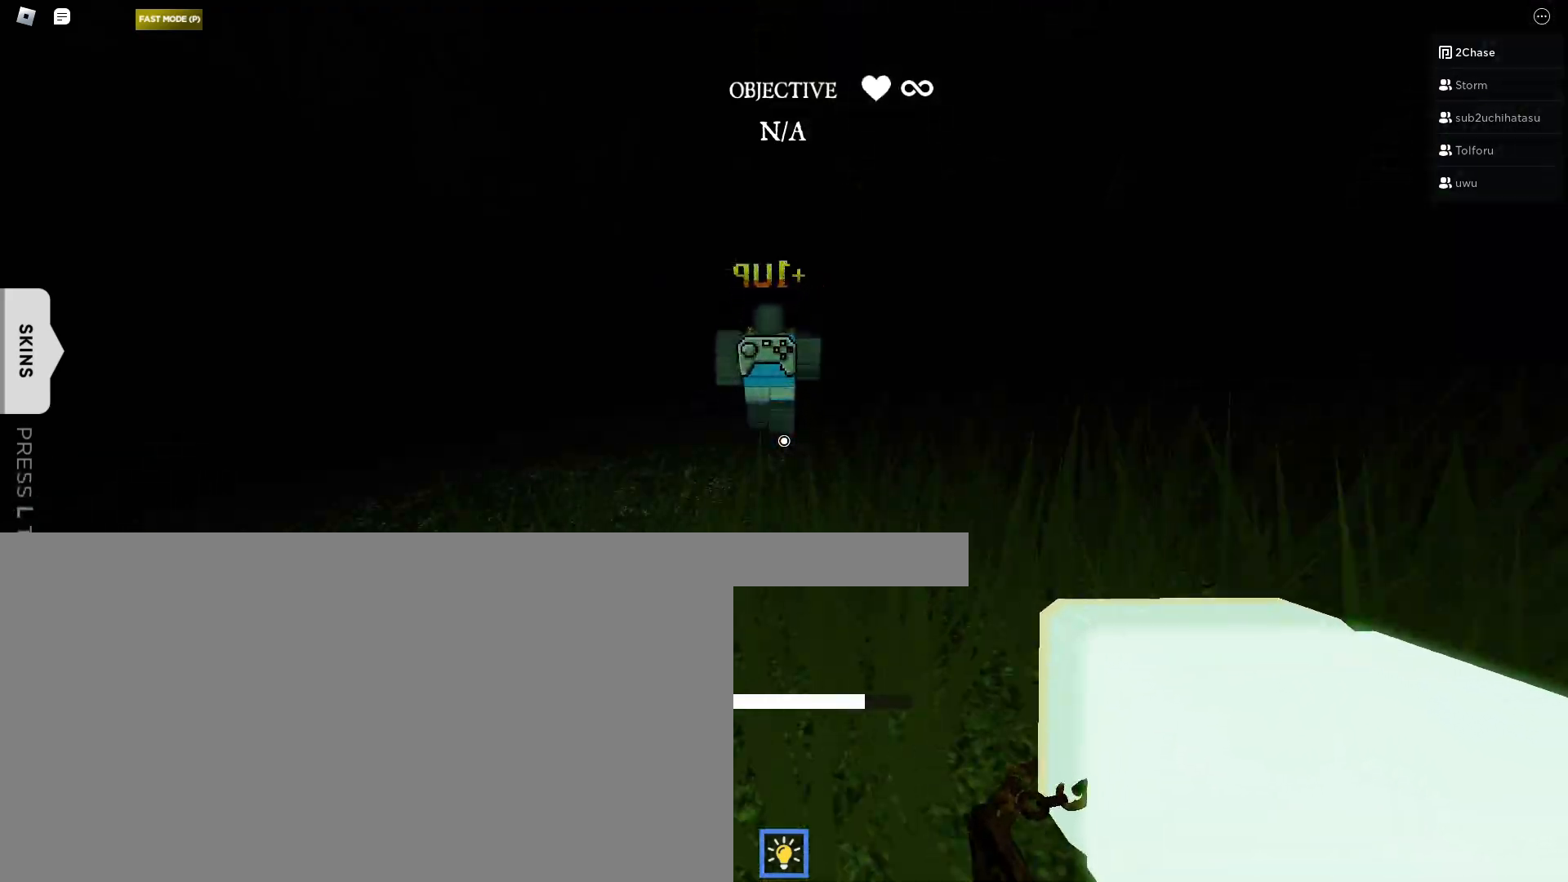
{"keys": ["shift", "w"], "mouse": [], "events": []}
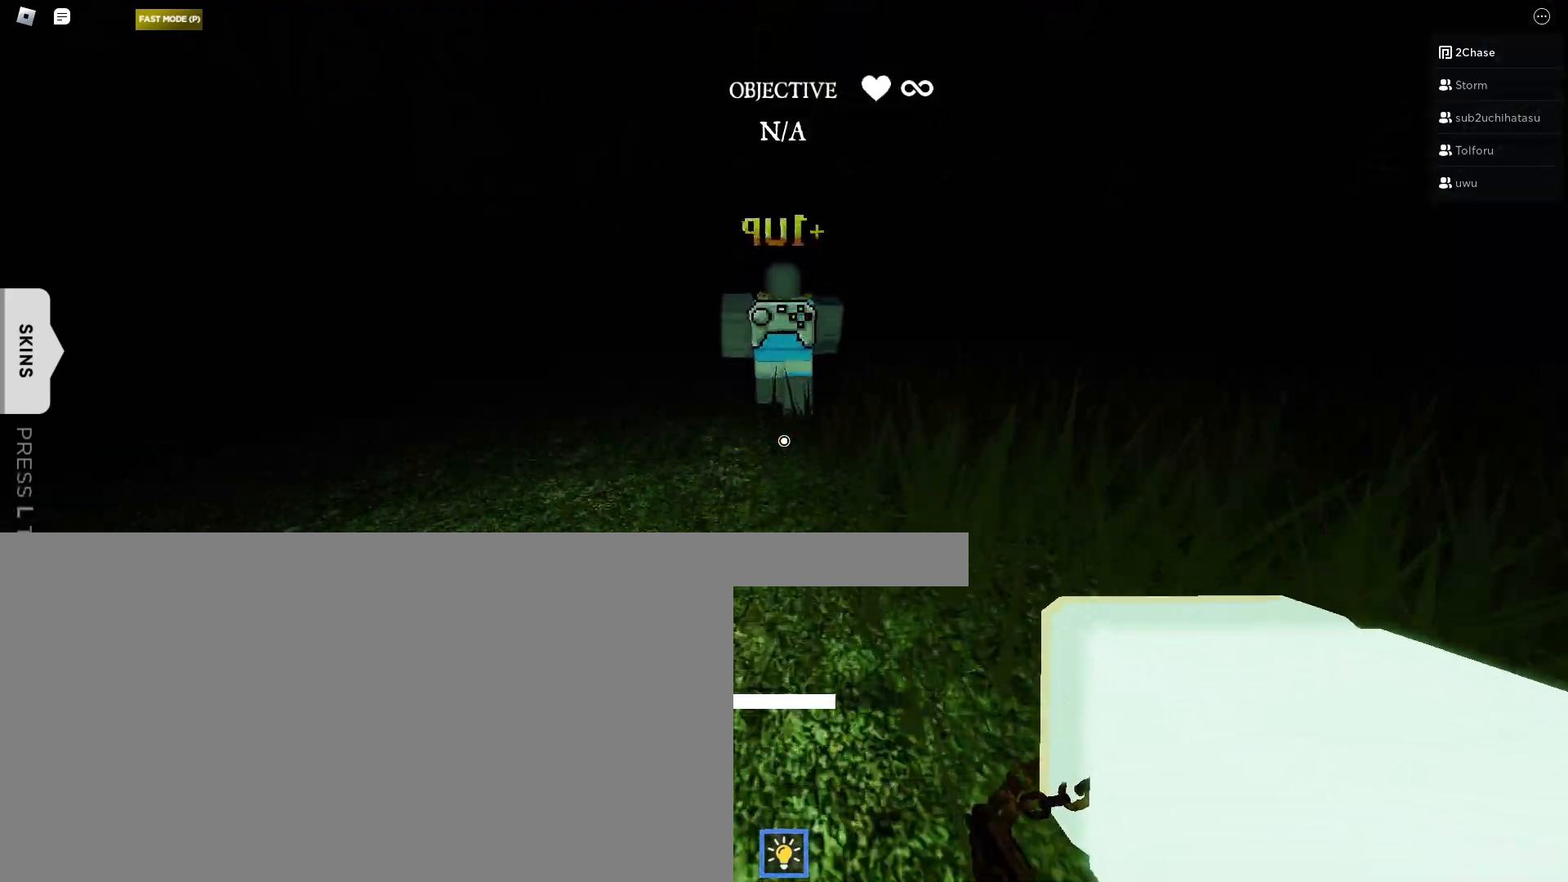
{"keys": ["shift", "w"], "mouse": [], "events": []}
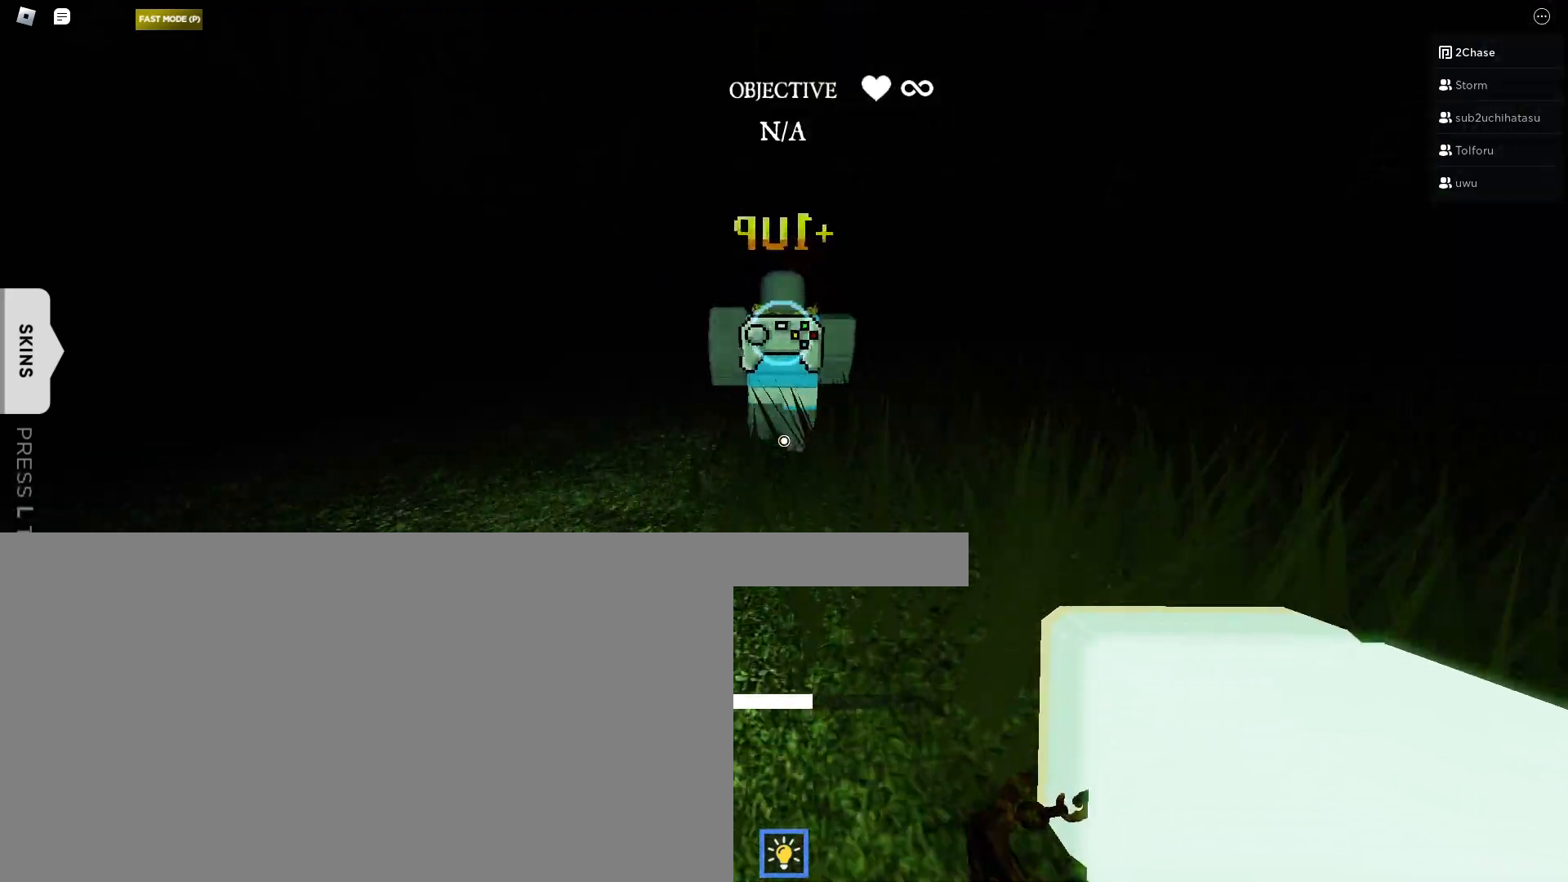
{"keys": ["shift", "w"], "mouse": [], "events": []}
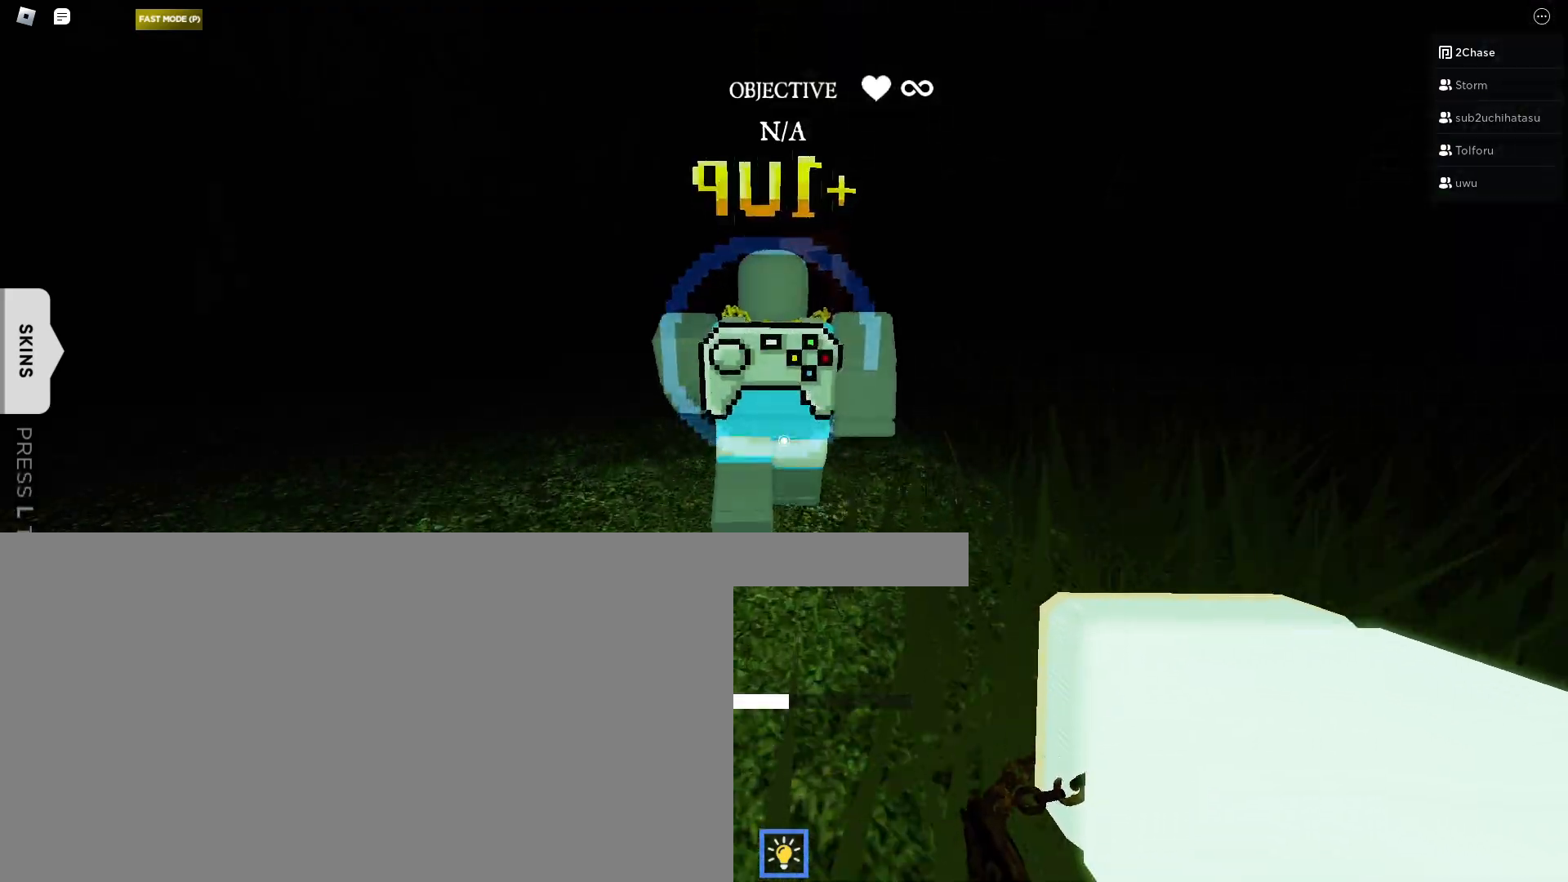
{"keys": ["shift", "w"], "mouse": [], "events": []}